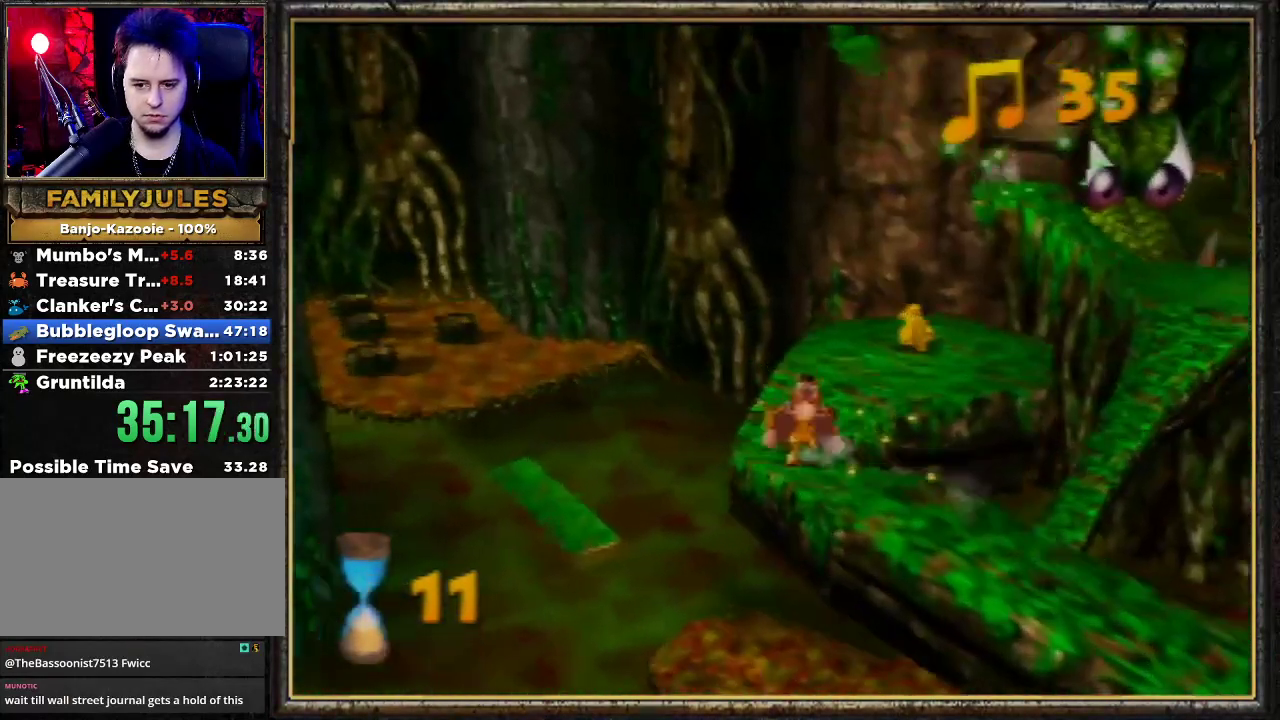
Gameplay with a controller (Nintendo layout); each line is a JSON object with the inputs held at the frame after it. "events" lists button and stick changes between this image and that frame as [ms after this image, input, new state], when the widget could be followed in between. Not read: L3 R3.
{"buttons": ["Z"], "left_stick": "up-right", "events": [[133, "A", "down"], [200, "A", "up"], [267, "left_stick", "up-right"]]}
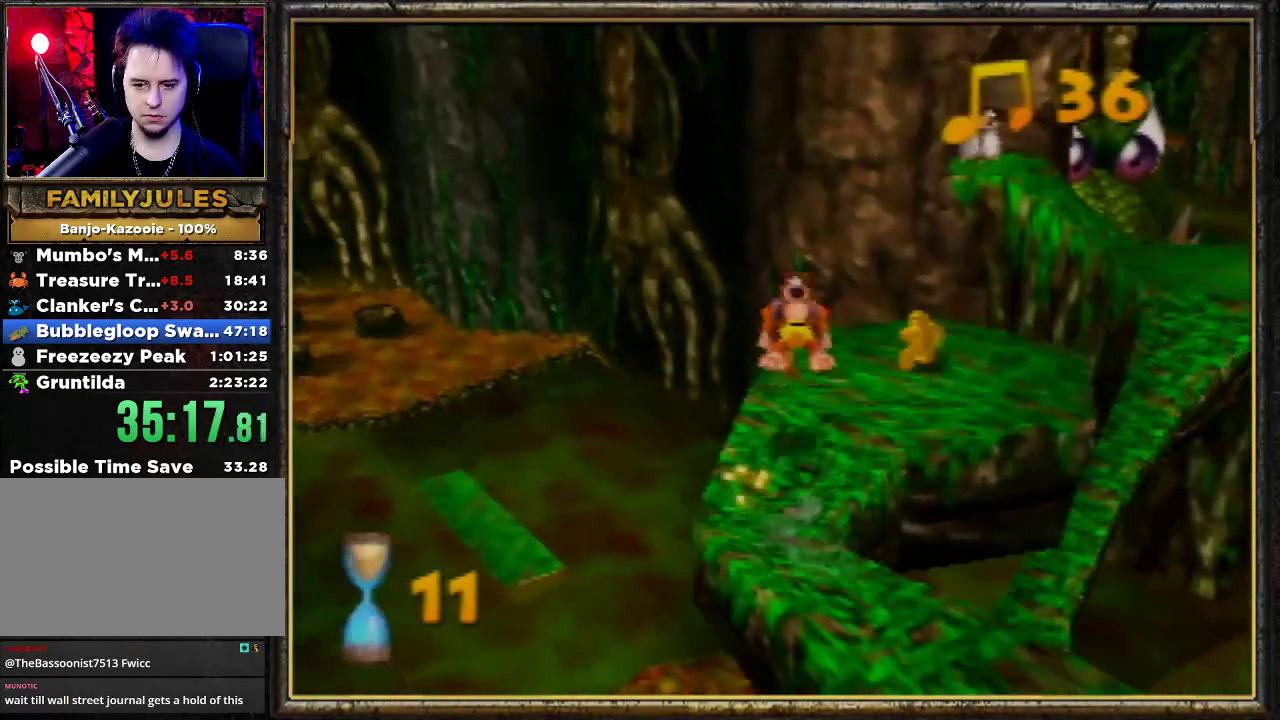
{"buttons": [], "left_stick": "up-right", "events": [[200, "Z", "up"], [267, "B", "down"], [300, "B", "up"], [367, "B", "down"], [467, "B", "up"]]}
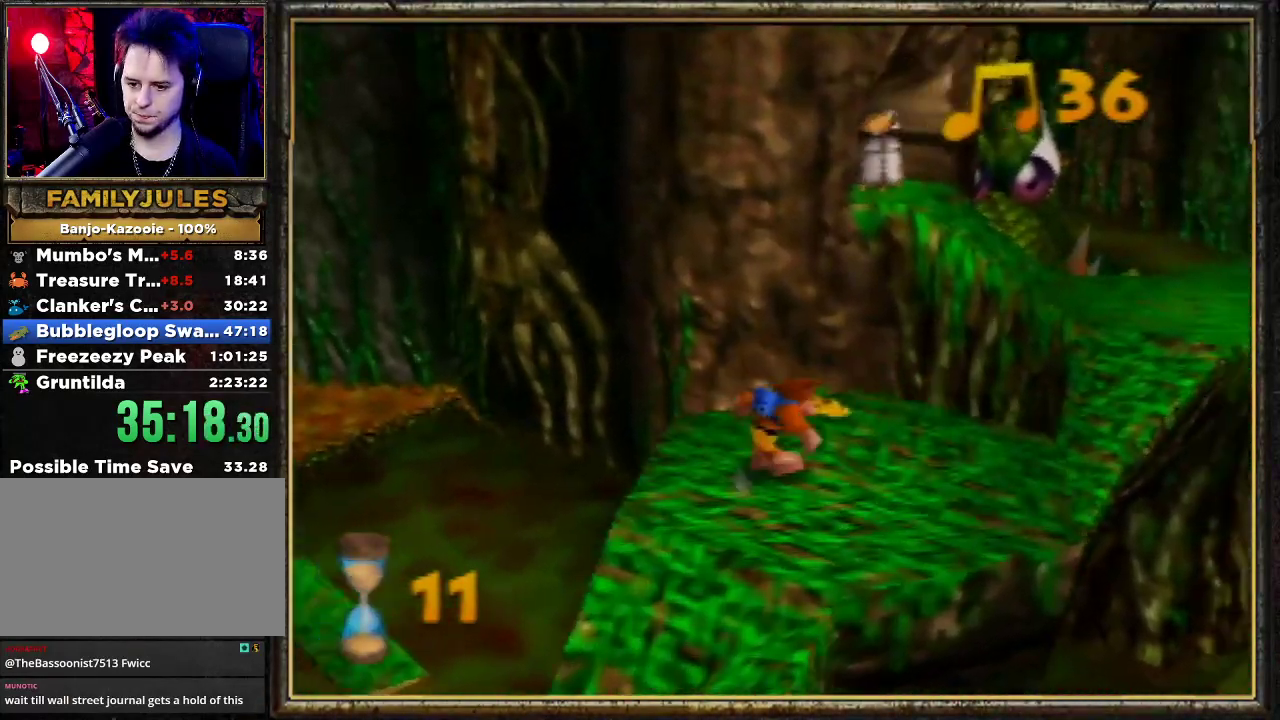
{"buttons": [], "left_stick": "center", "events": [[100, "left_stick", "center"]]}
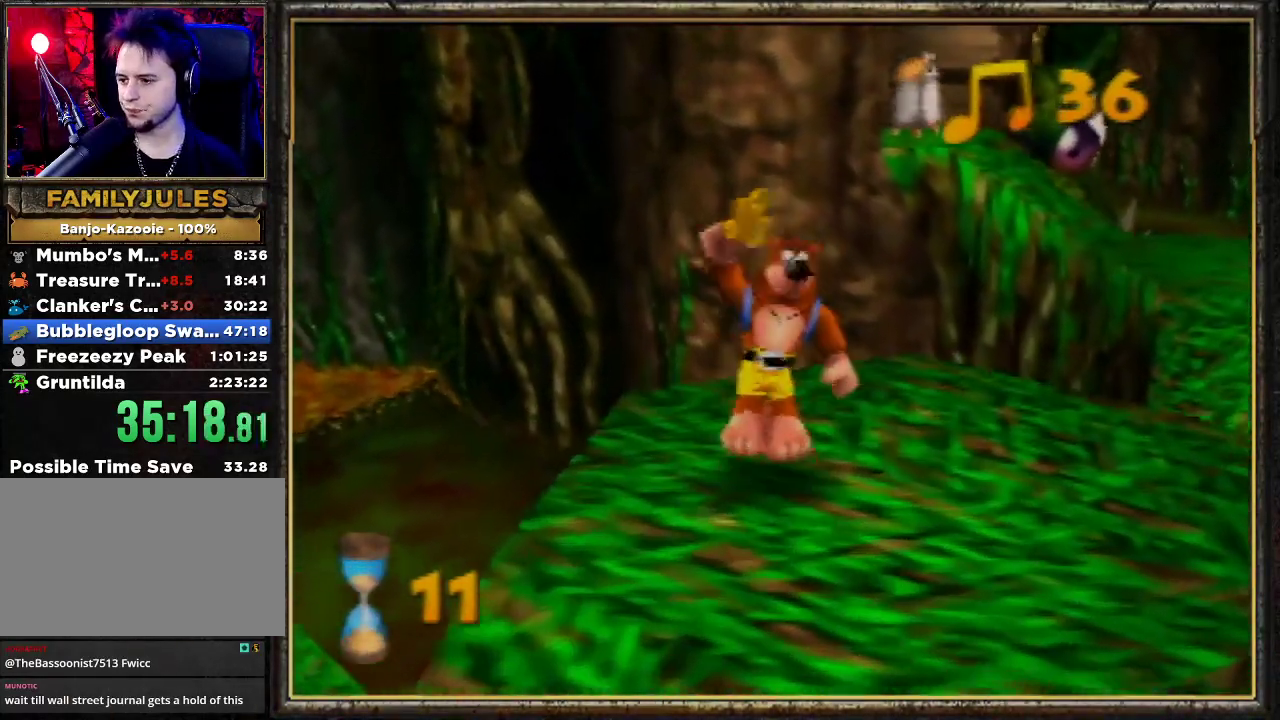
{"buttons": [], "left_stick": "center", "events": []}
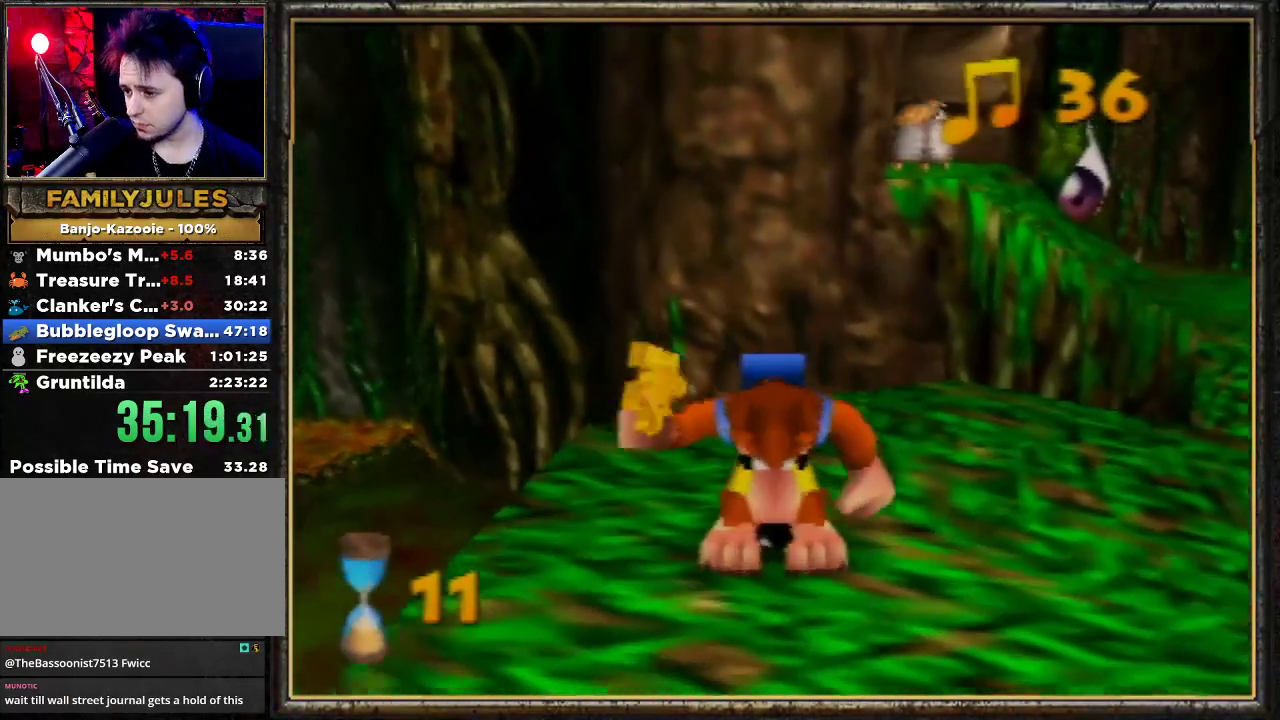
{"buttons": [], "left_stick": "center", "events": []}
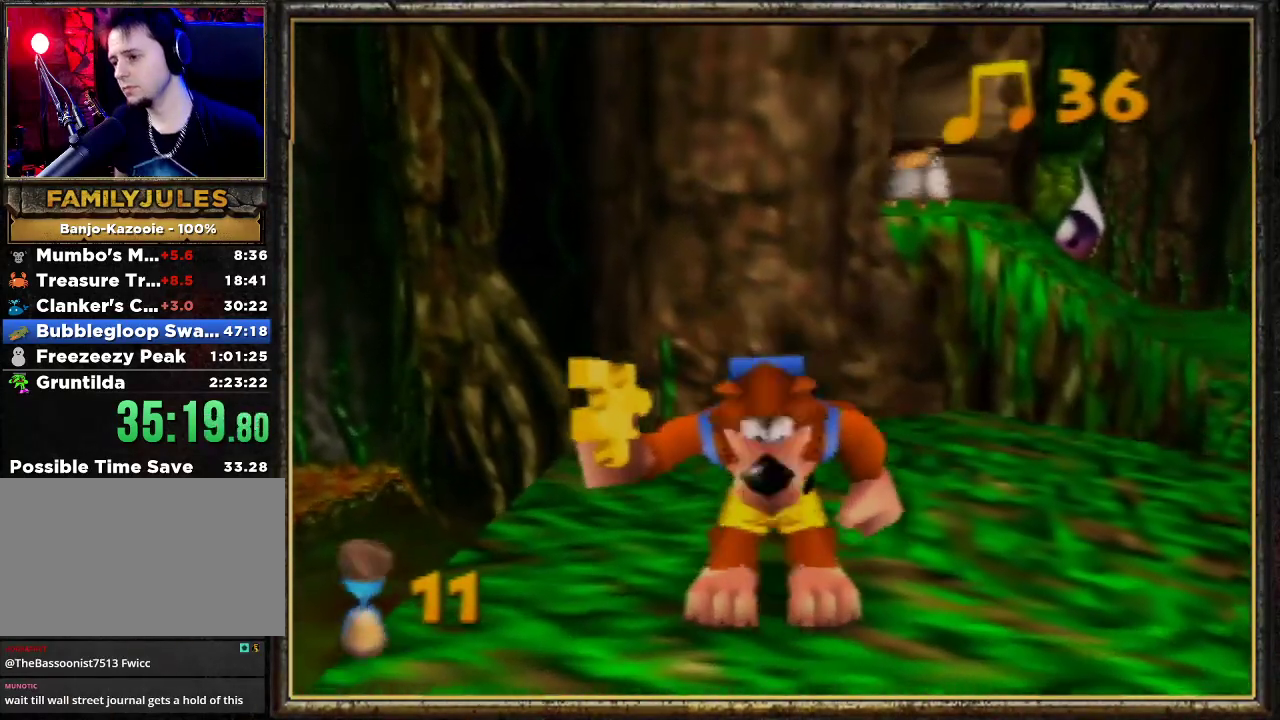
{"buttons": [], "left_stick": "center", "events": []}
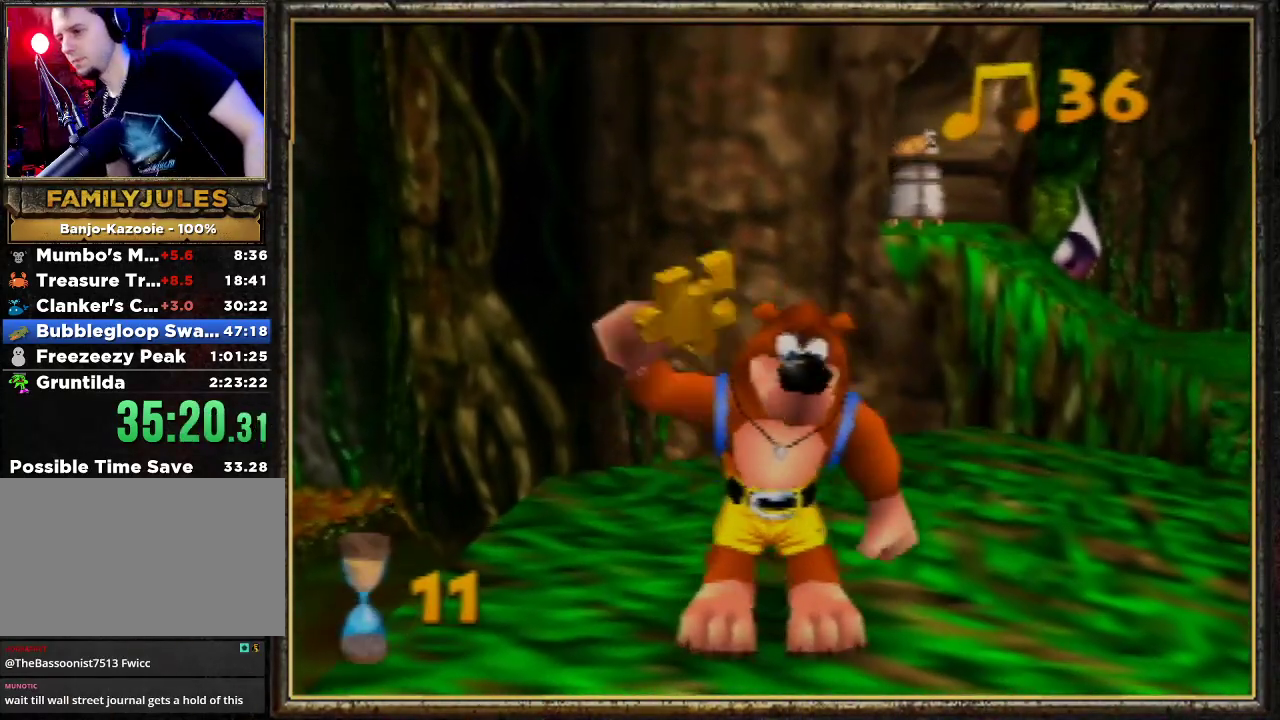
{"buttons": [], "left_stick": "center", "events": []}
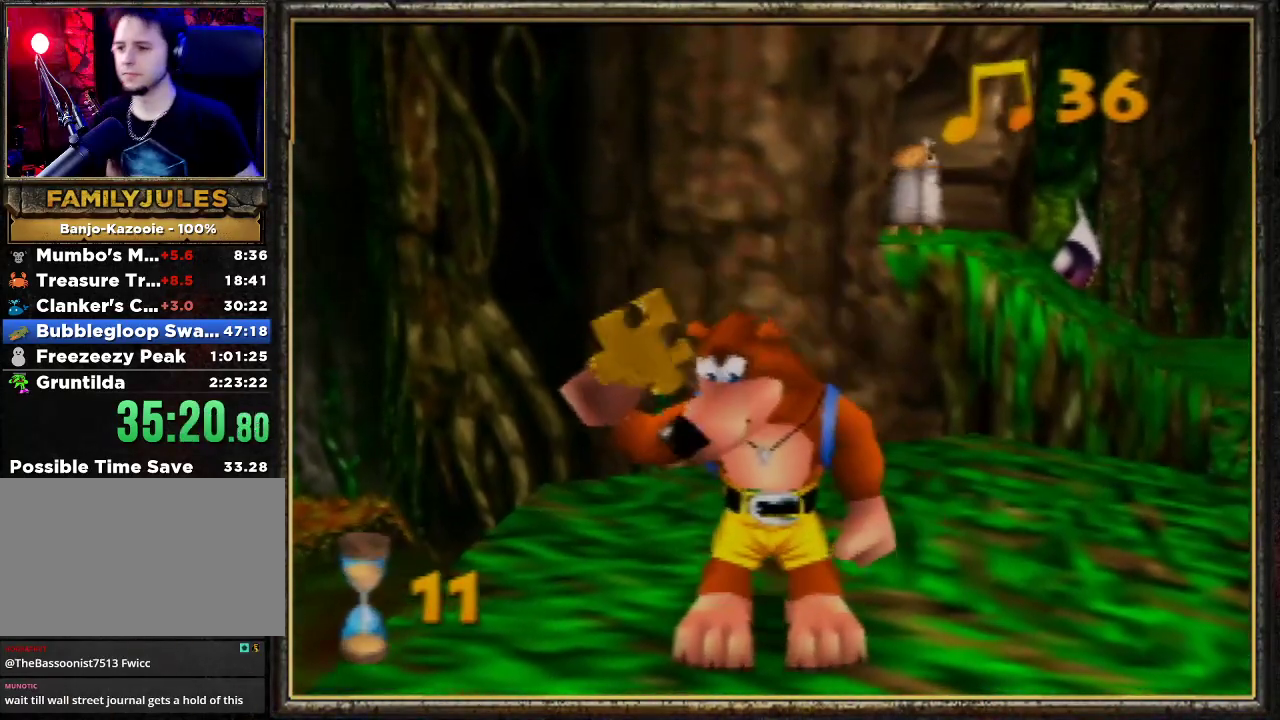
{"buttons": [], "left_stick": "center", "events": []}
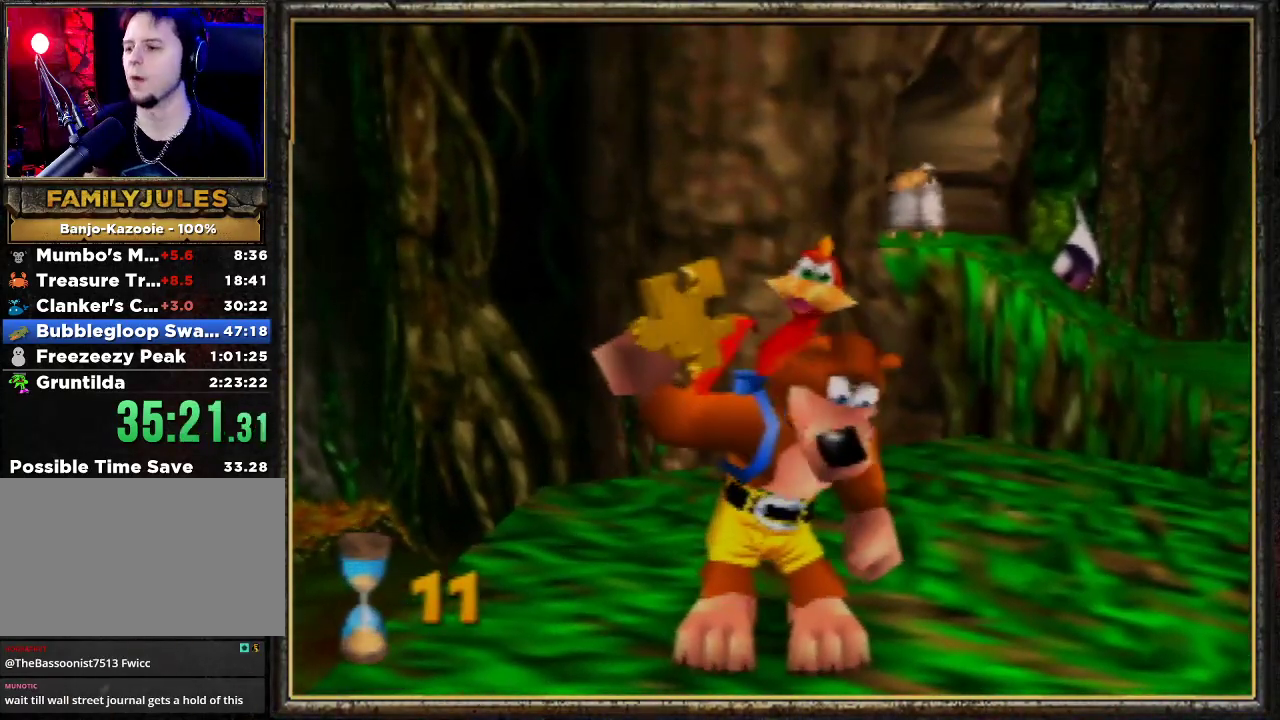
{"buttons": [], "left_stick": "center", "events": []}
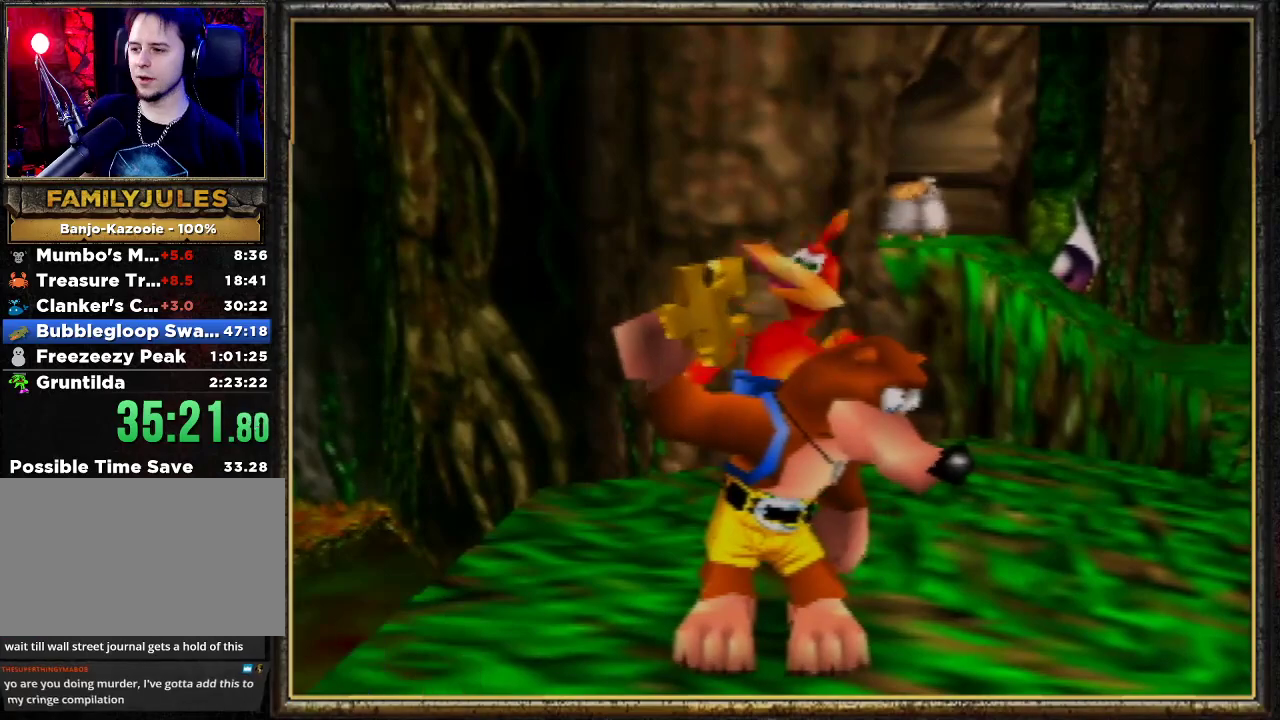
{"buttons": [], "left_stick": "center", "events": []}
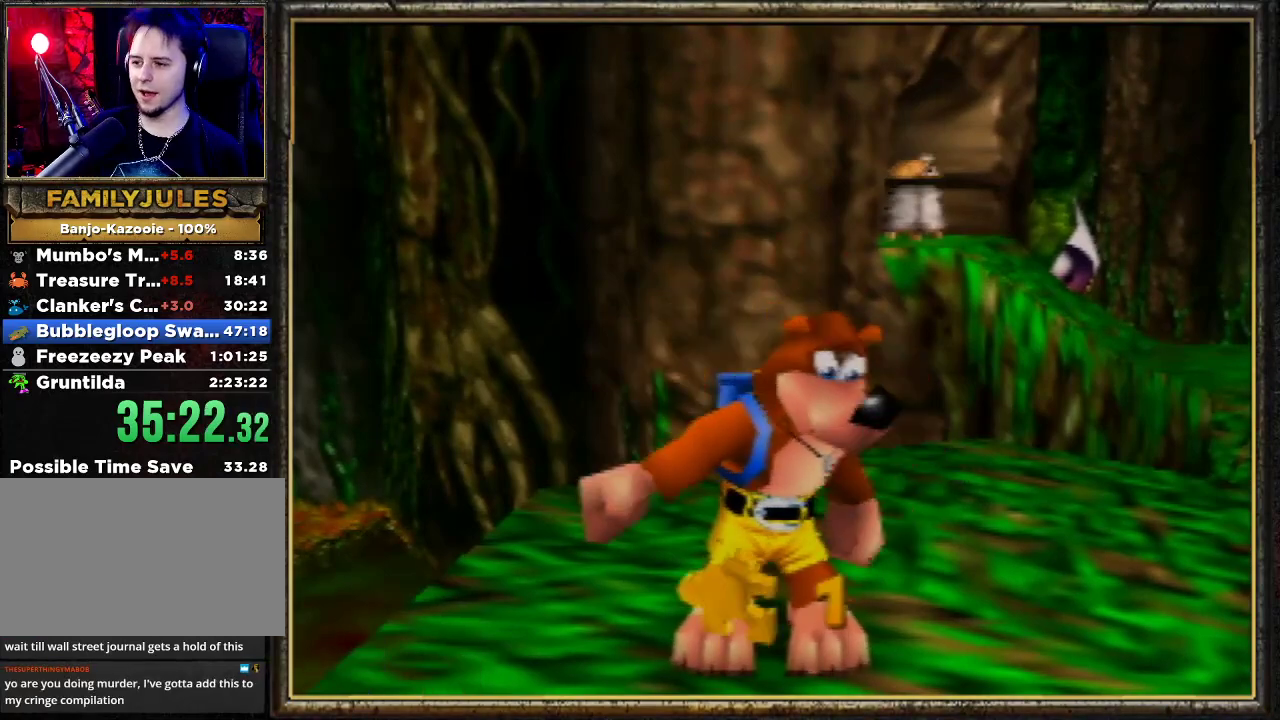
{"buttons": ["Z"], "left_stick": "right", "events": [[133, "left_stick", "down-right"], [333, "left_stick", "right"], [500, "Z", "down"]]}
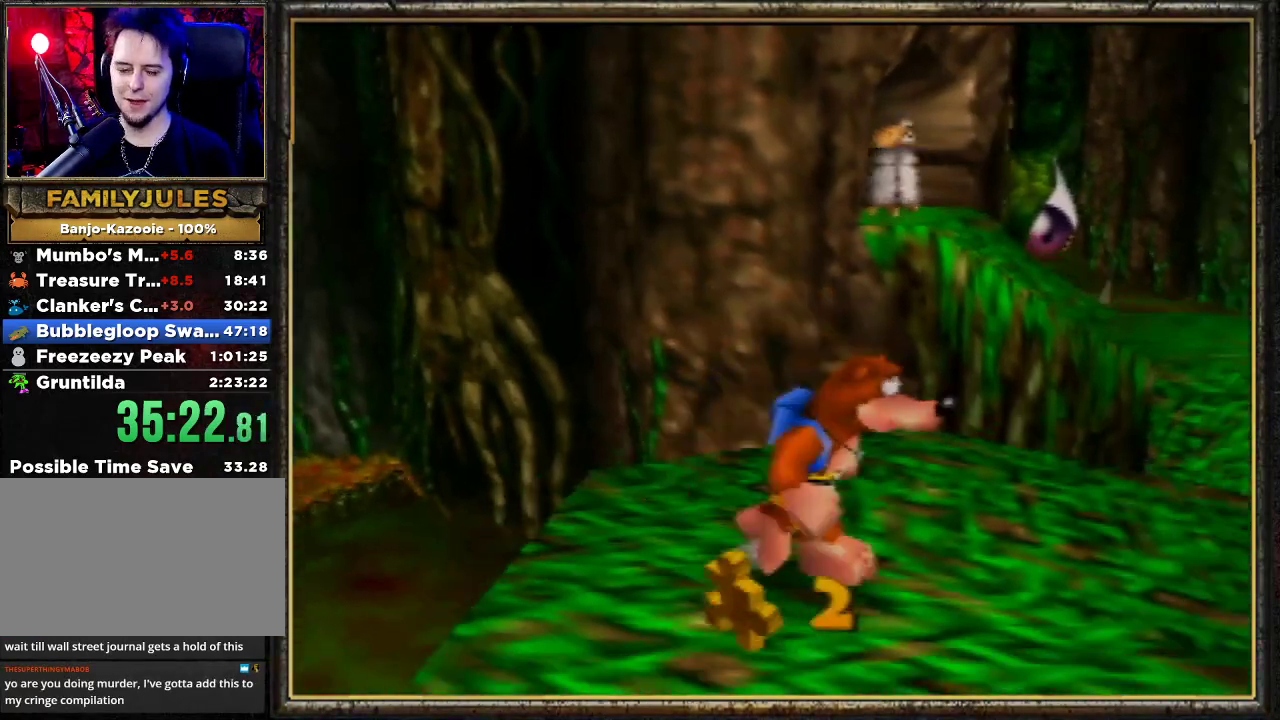
{"buttons": ["Z"], "left_stick": "up-right", "events": [[67, "left_stick", "center"], [133, "C_LEFT", "down"], [233, "C_LEFT", "up"], [300, "left_stick", "up-right"]]}
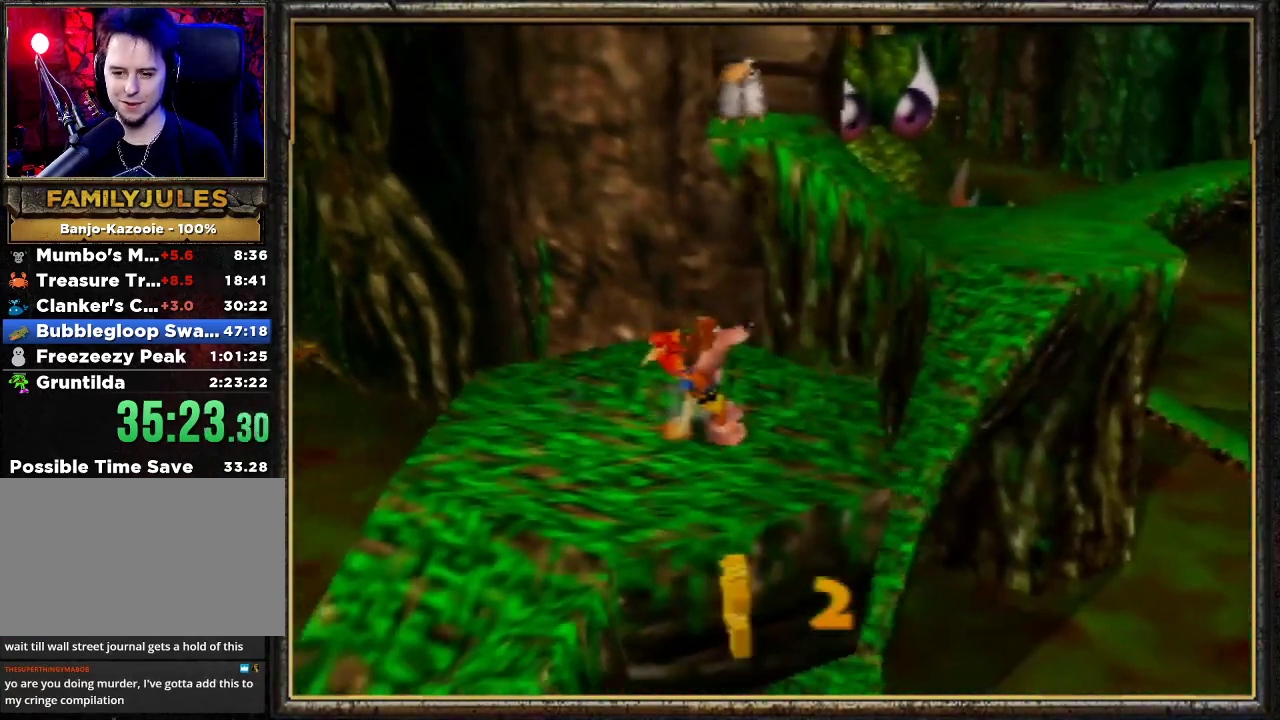
{"buttons": ["A", "Z"], "left_stick": "up-right", "events": [[400, "A", "down"]]}
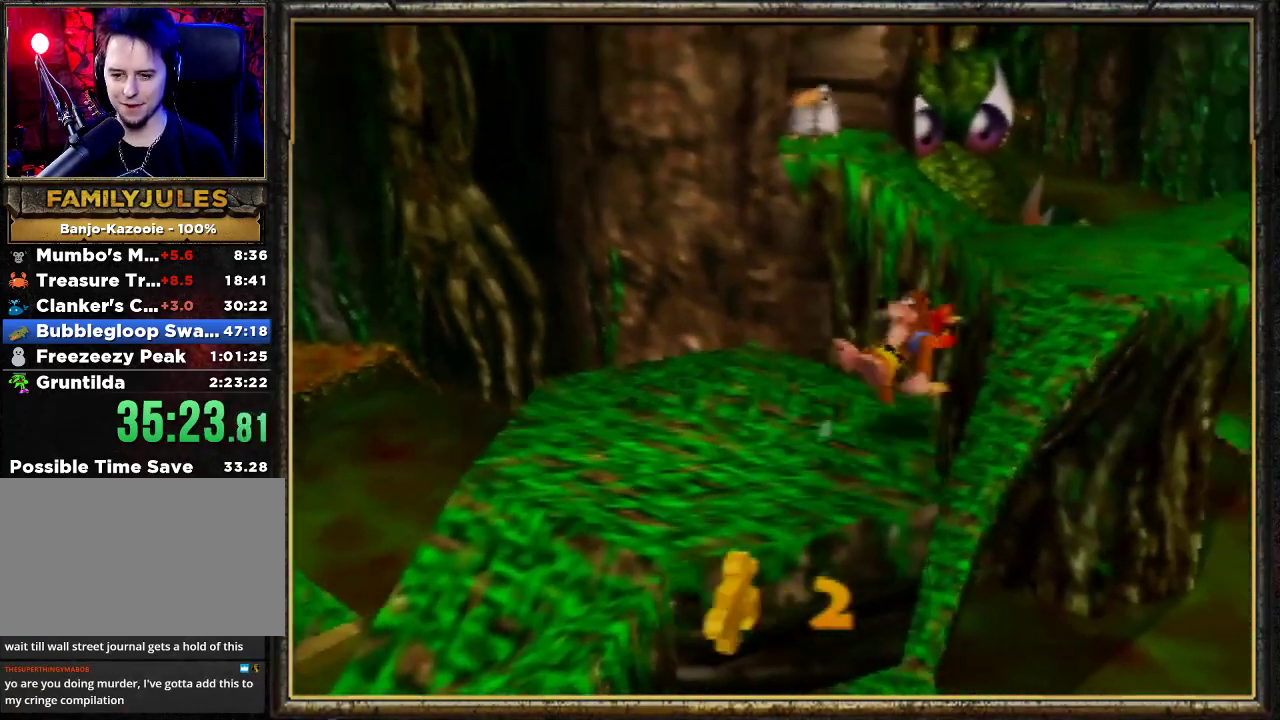
{"buttons": ["Z"], "left_stick": "up-right", "events": [[467, "A", "up"]]}
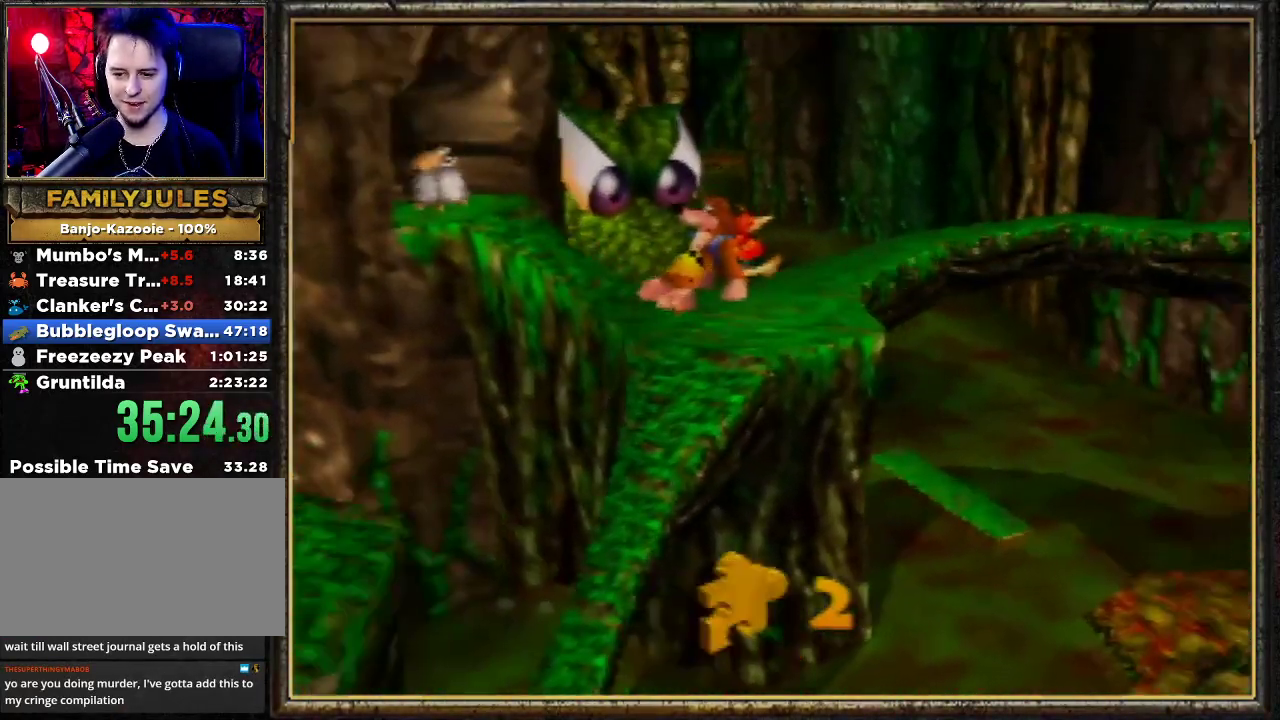
{"buttons": ["Z"], "left_stick": "up-right", "events": [[167, "C_LEFT", "down"], [300, "C_LEFT", "up"]]}
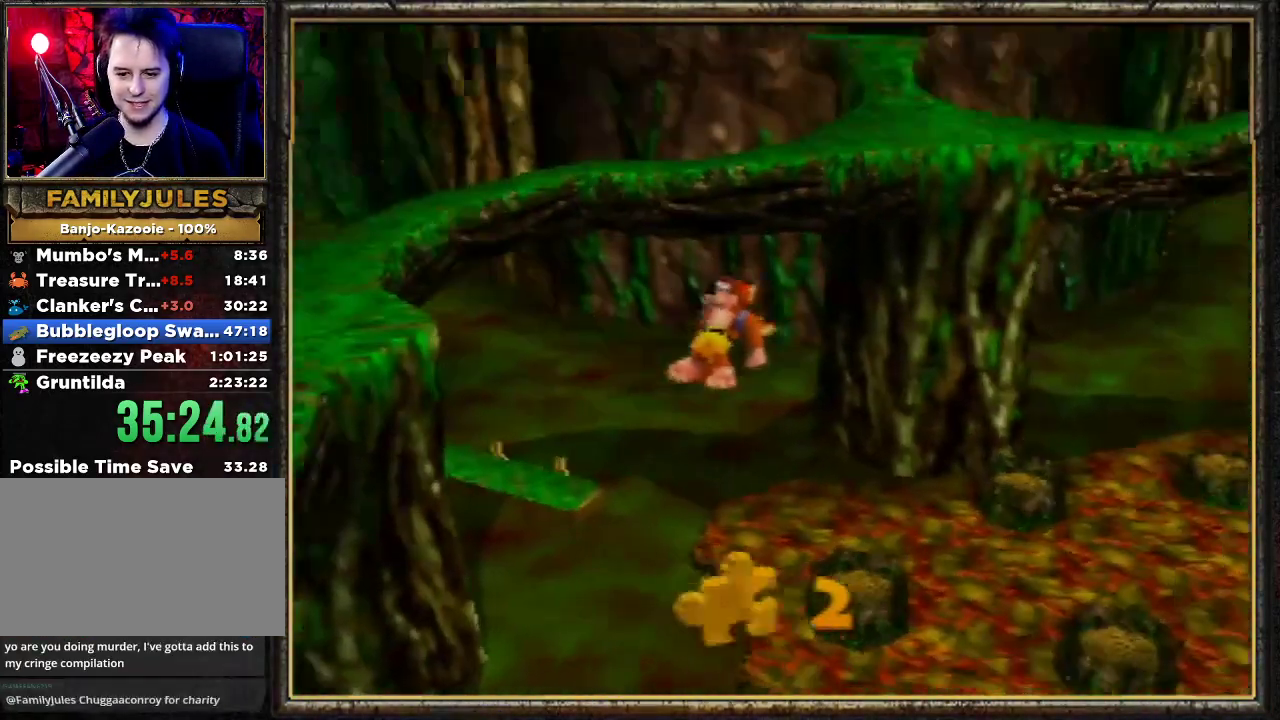
{"buttons": ["Z"], "left_stick": "up-right", "events": []}
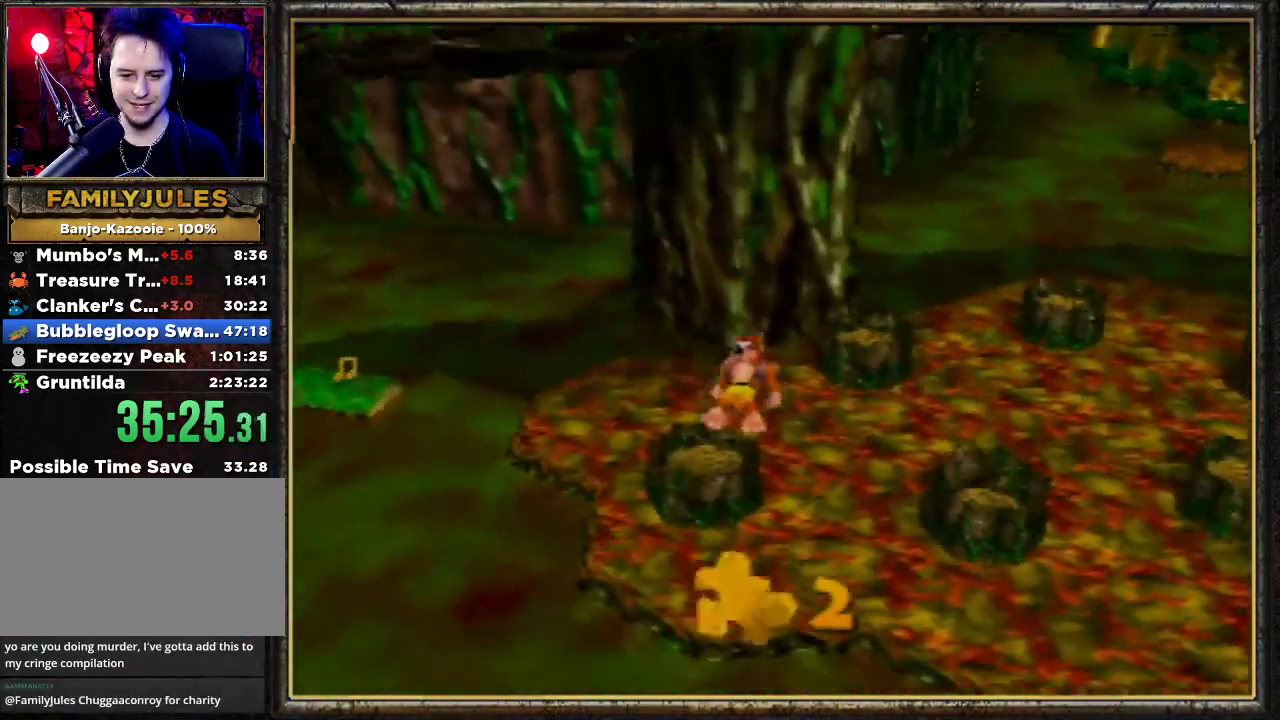
{"buttons": [], "left_stick": "up-left", "events": [[333, "B", "down"], [333, "left_stick", "up"], [400, "Z", "up"], [500, "B", "up"], [500, "left_stick", "up-left"]]}
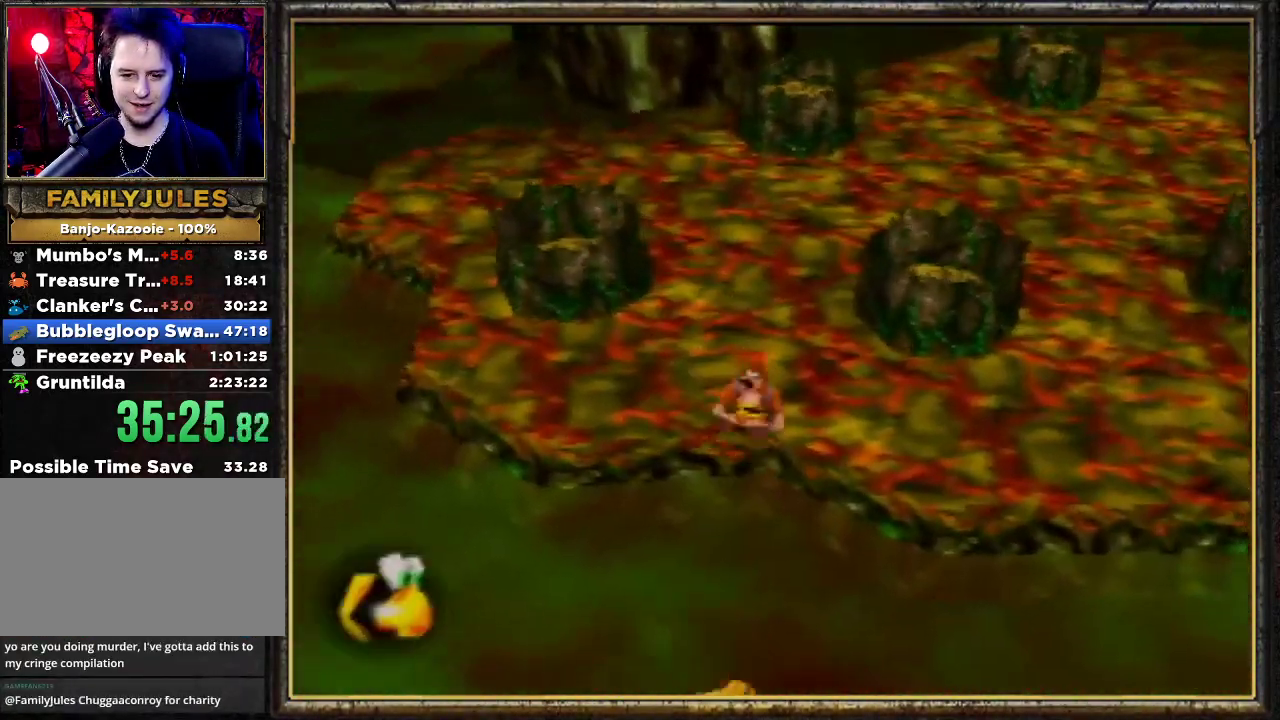
{"buttons": ["L1"], "left_stick": "center", "events": [[133, "left_stick", "center"], [367, "B", "down"], [367, "L1", "down"], [367, "R1", "down"], [433, "R1", "up"], [467, "B", "up"]]}
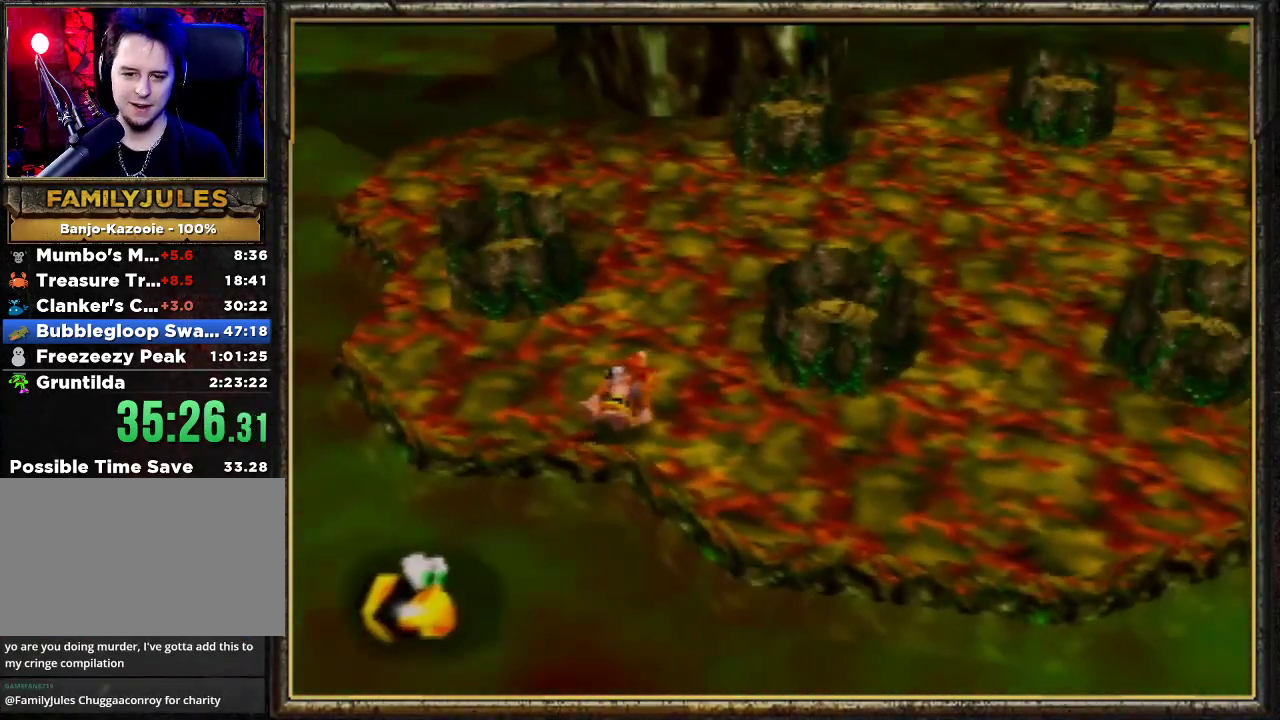
{"buttons": [], "left_stick": "center", "events": [[33, "B", "down"], [33, "L1", "up"], [33, "R1", "down"], [100, "L1", "down"], [133, "B", "up"], [133, "R1", "up"], [200, "L1", "up"]]}
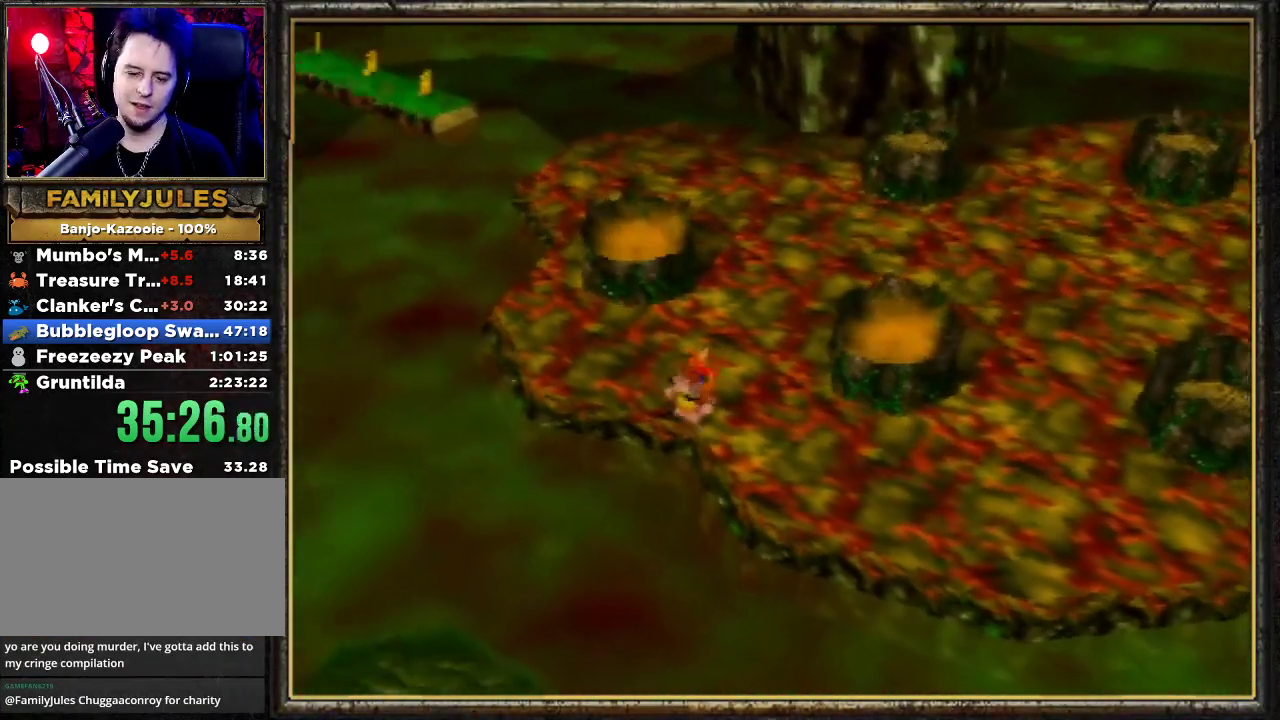
{"buttons": [], "left_stick": "center", "events": []}
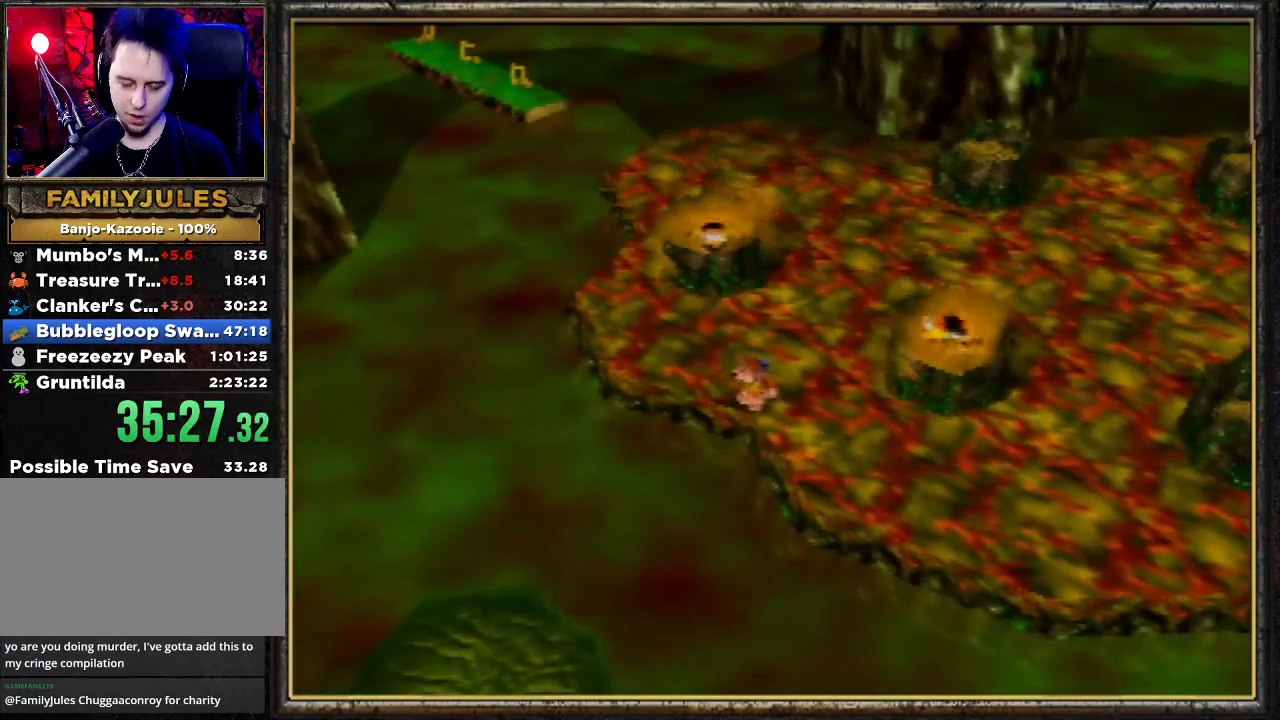
{"buttons": ["Z"], "left_stick": "center", "events": [[67, "Z", "down"], [167, "C_RIGHT", "down"], [333, "C_RIGHT", "up"]]}
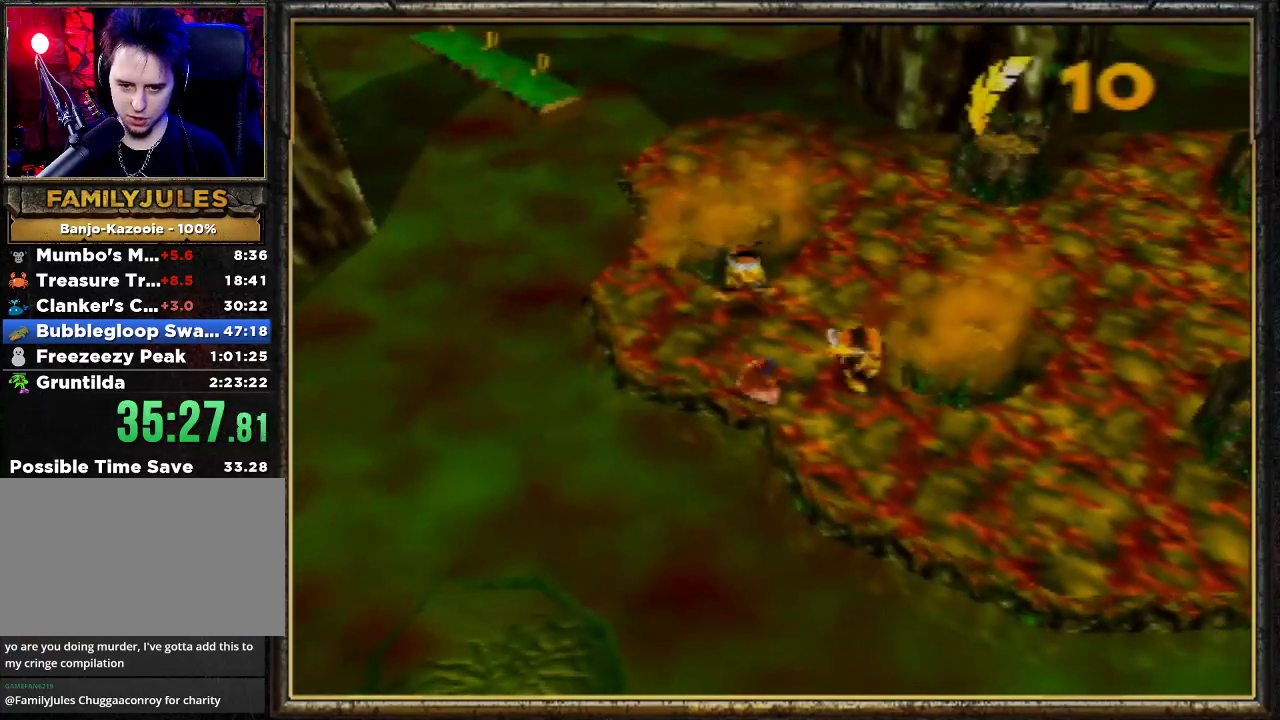
{"buttons": ["A", "Z"], "left_stick": "center", "events": [[433, "A", "down"]]}
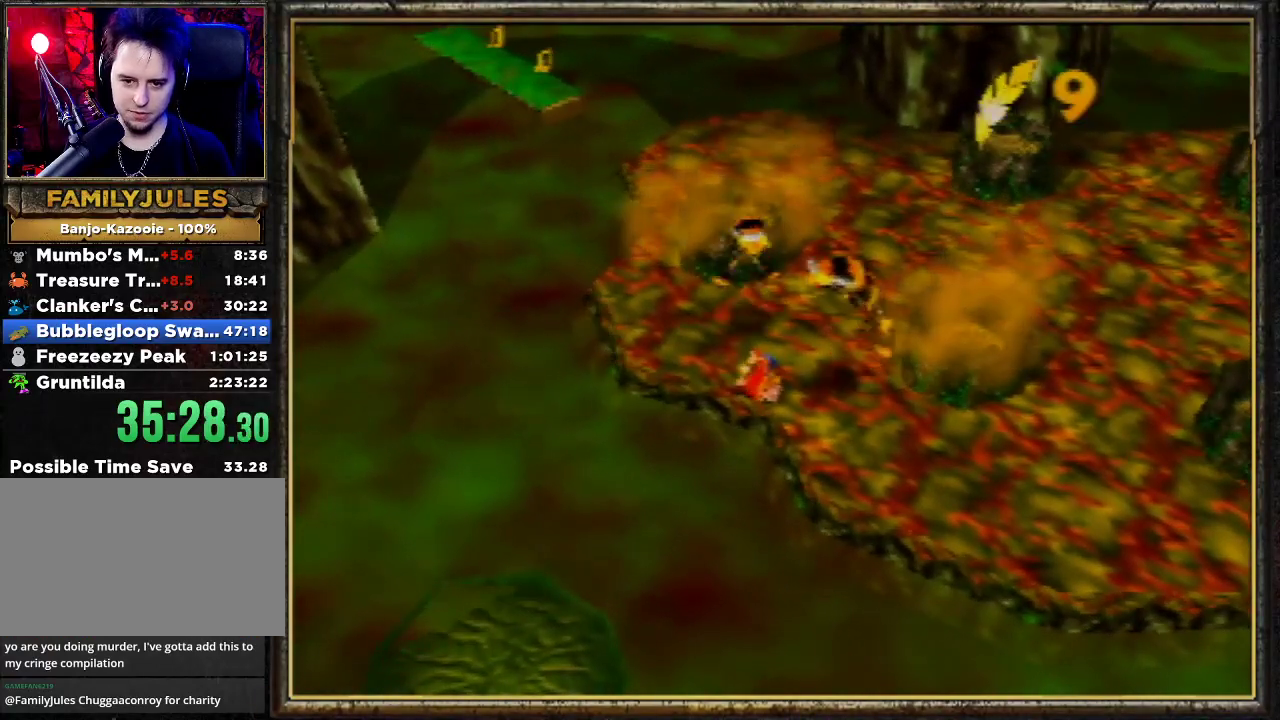
{"buttons": ["Z"], "left_stick": "up-right", "events": [[100, "A", "up"], [267, "left_stick", "up-right"]]}
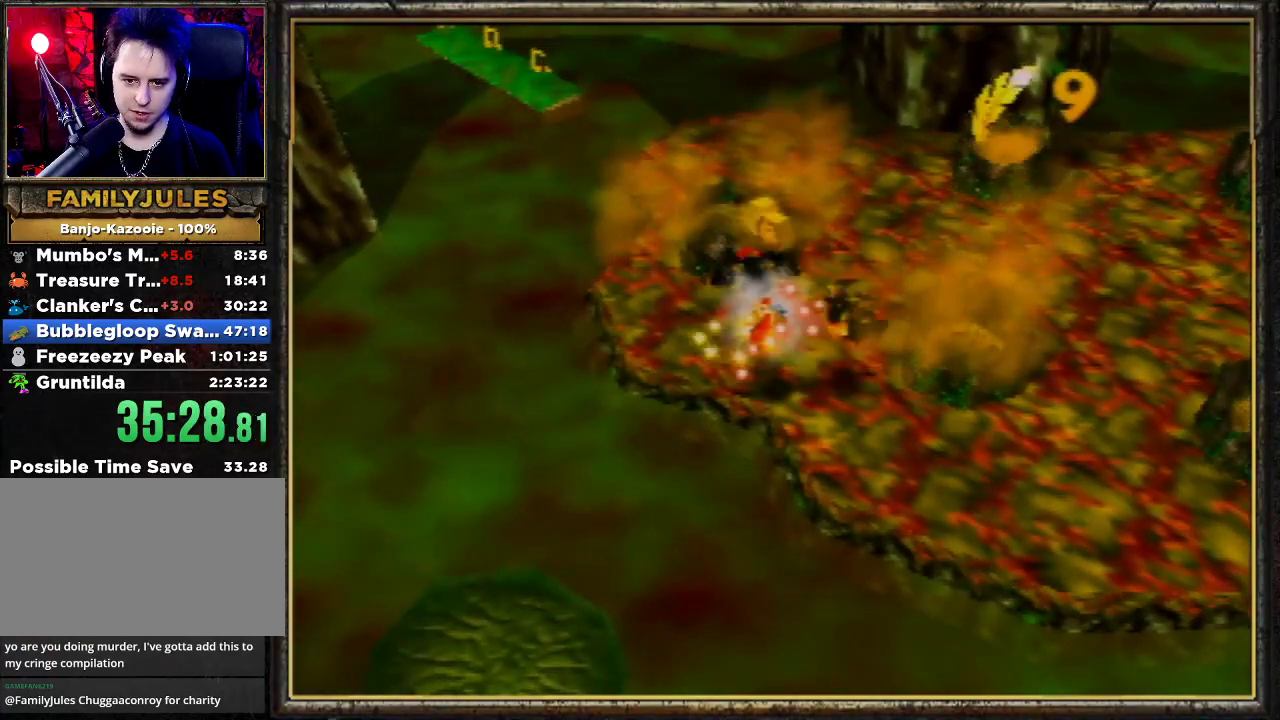
{"buttons": ["Z"], "left_stick": "up-right", "events": []}
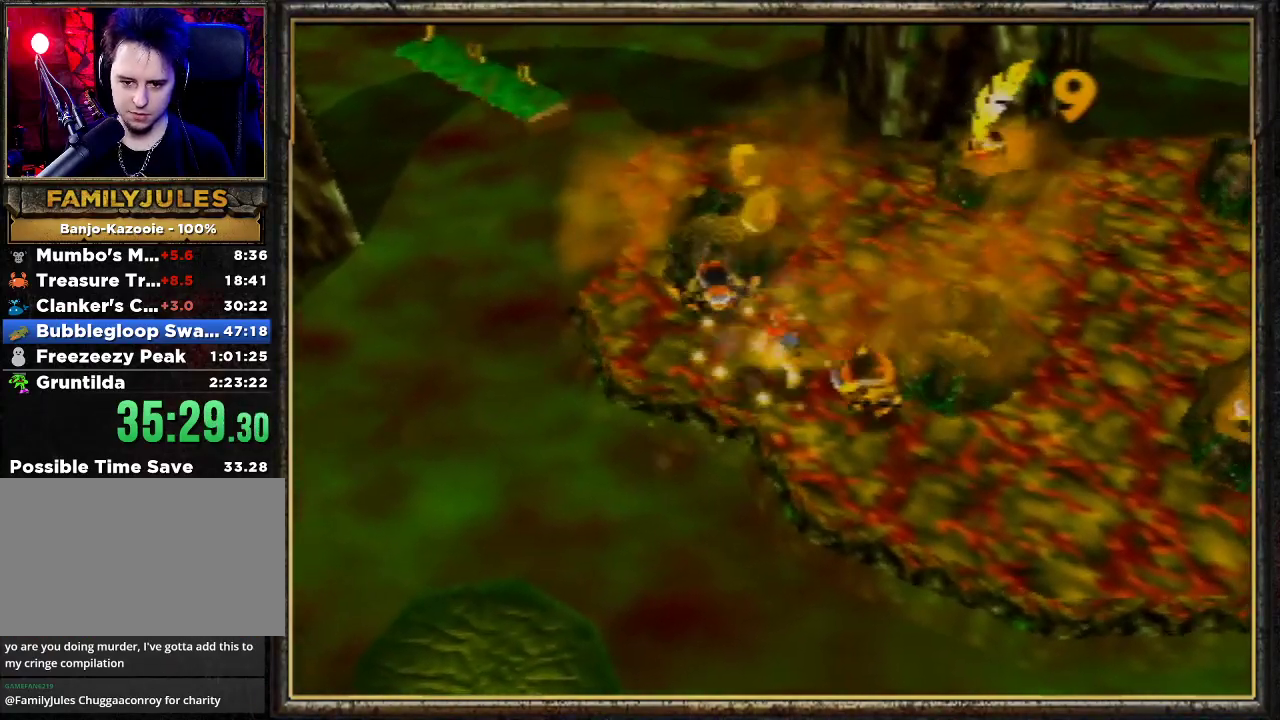
{"buttons": ["Z"], "left_stick": "up-right", "events": []}
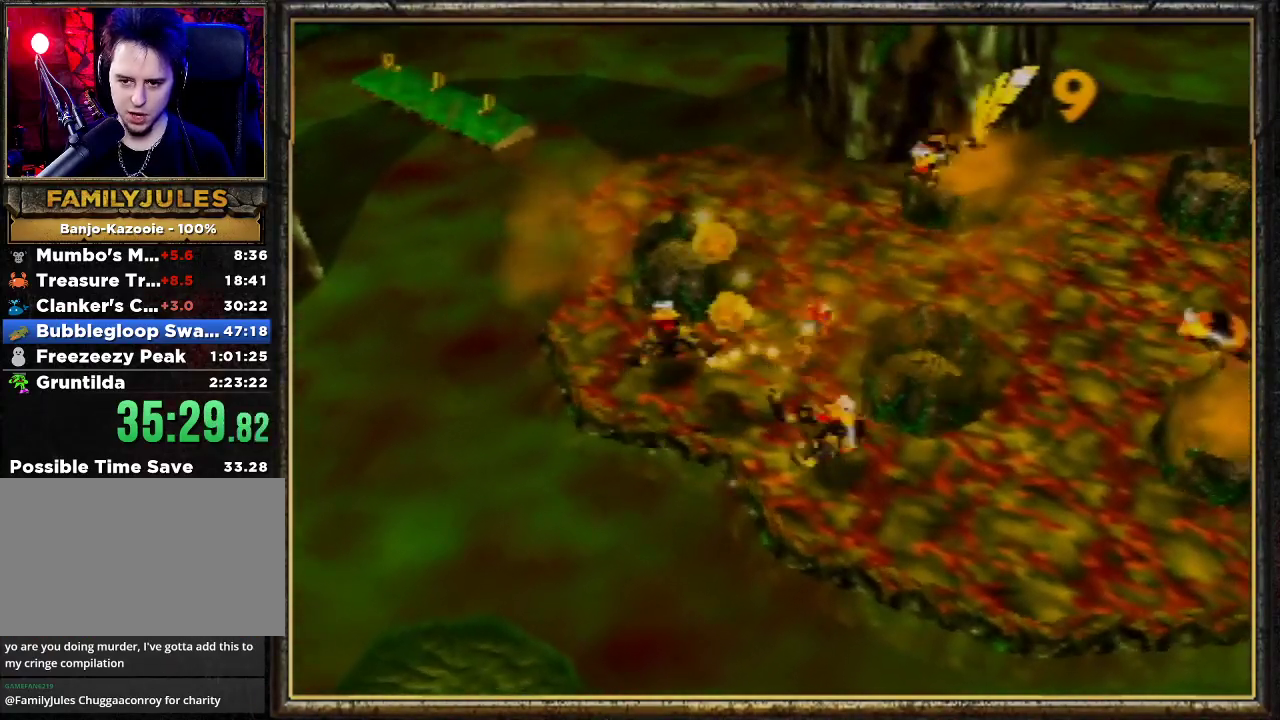
{"buttons": ["Z"], "left_stick": "up-right", "events": []}
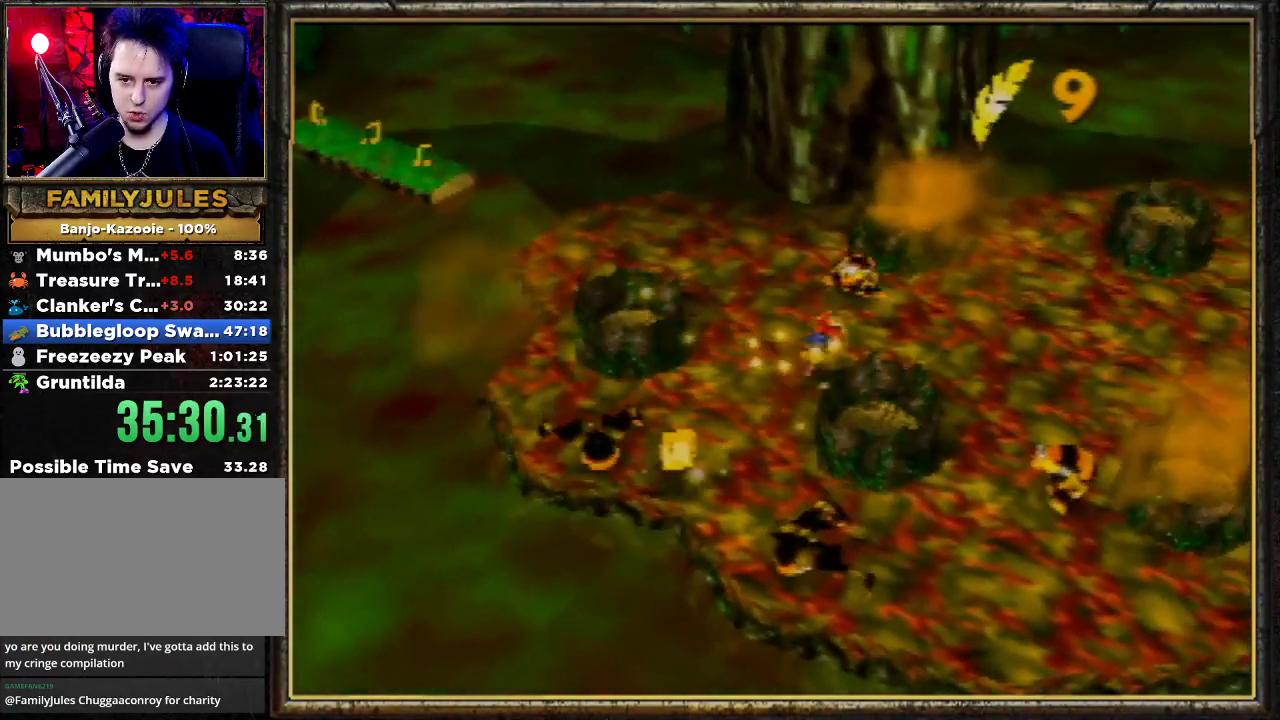
{"buttons": ["Z"], "left_stick": "center", "events": [[67, "left_stick", "center"]]}
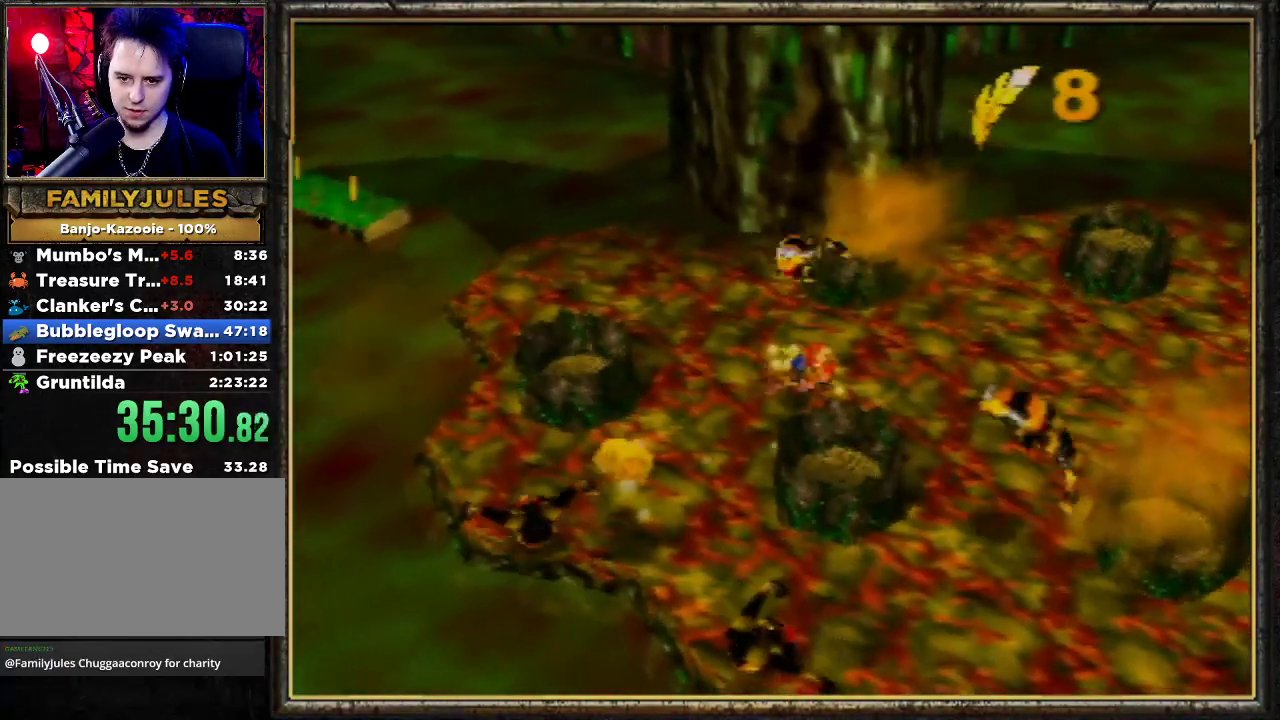
{"buttons": ["Z"], "left_stick": "down-right", "events": [[67, "left_stick", "up-left"], [300, "left_stick", "down-right"]]}
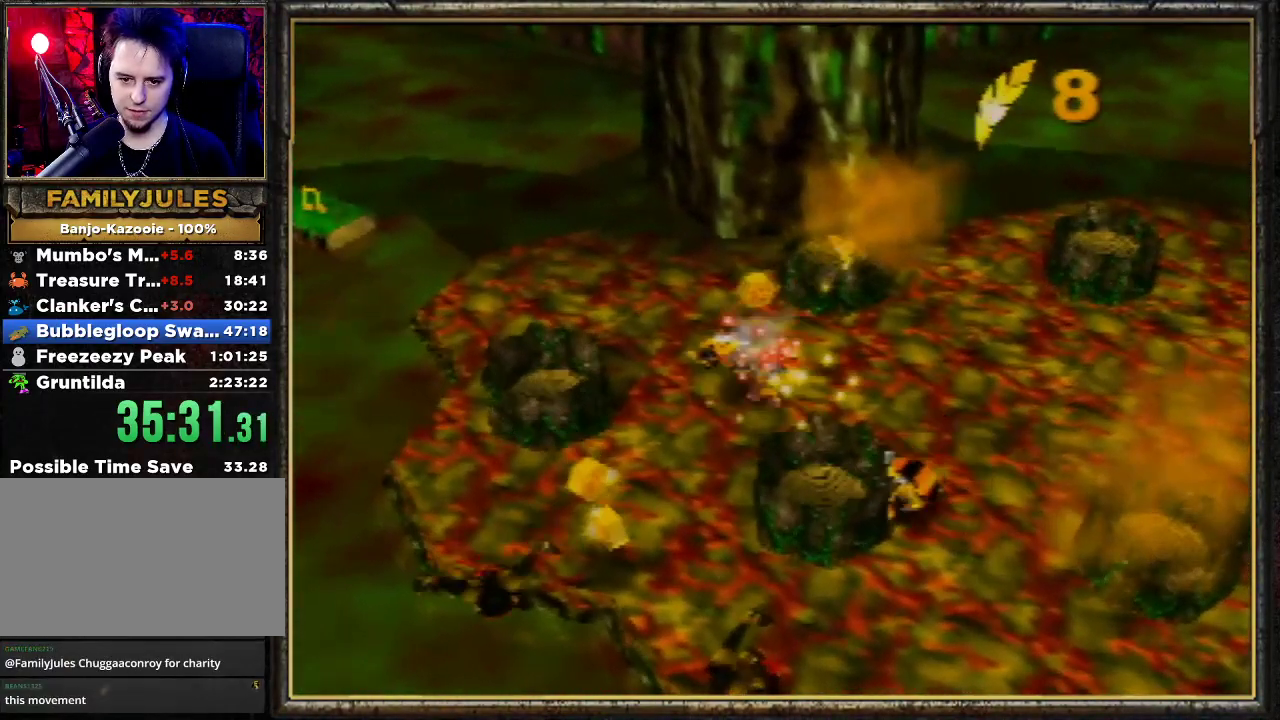
{"buttons": ["Z"], "left_stick": "center", "events": [[367, "left_stick", "center"]]}